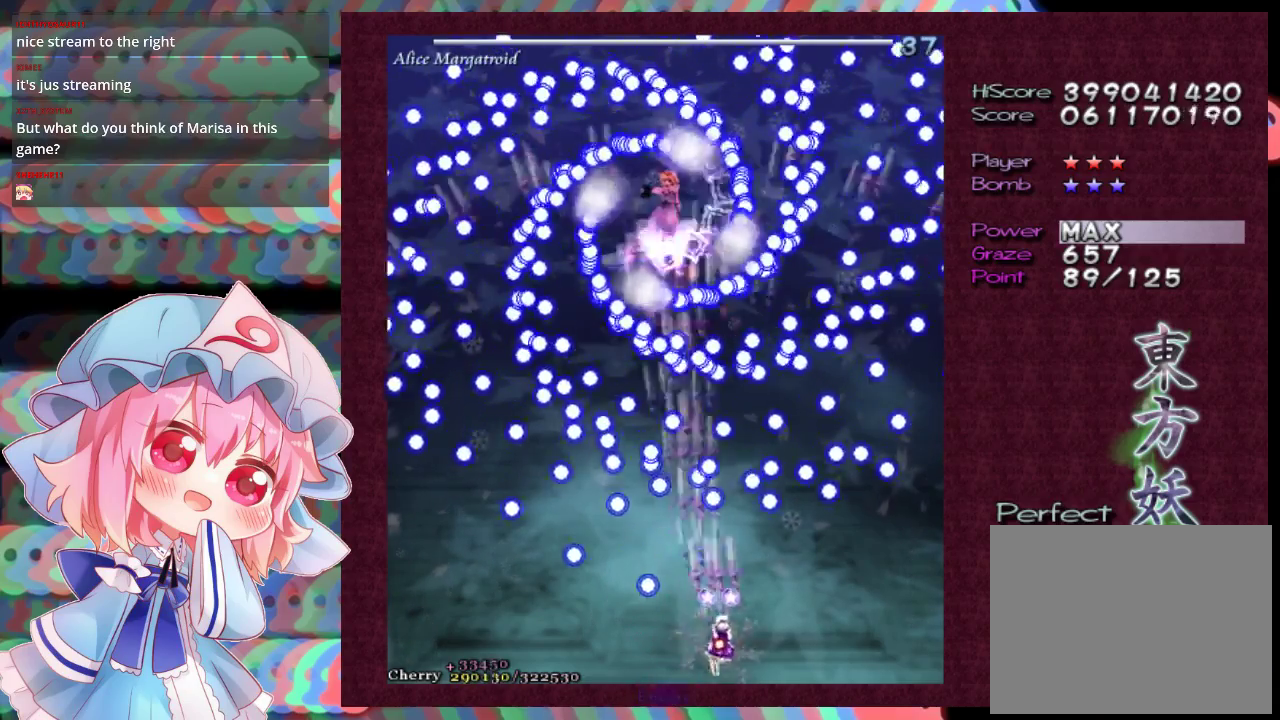
Gameplay with a controller (Xbox layout); each line is a JSON object with the inputs held at the frame after it (dt_ms = milliseconds from this image to that frame). "events" lists button and stick changes between this image and that frame as [ms after this image, input, new state], when the widget could be followed in between. Not read: L3 R3 right_stick.
{"dt_ms": 500, "buttons": ["X", "L1"], "left_stick": "left", "events": [[133, "left_stick", "center"], [500, "left_stick", "left"]]}
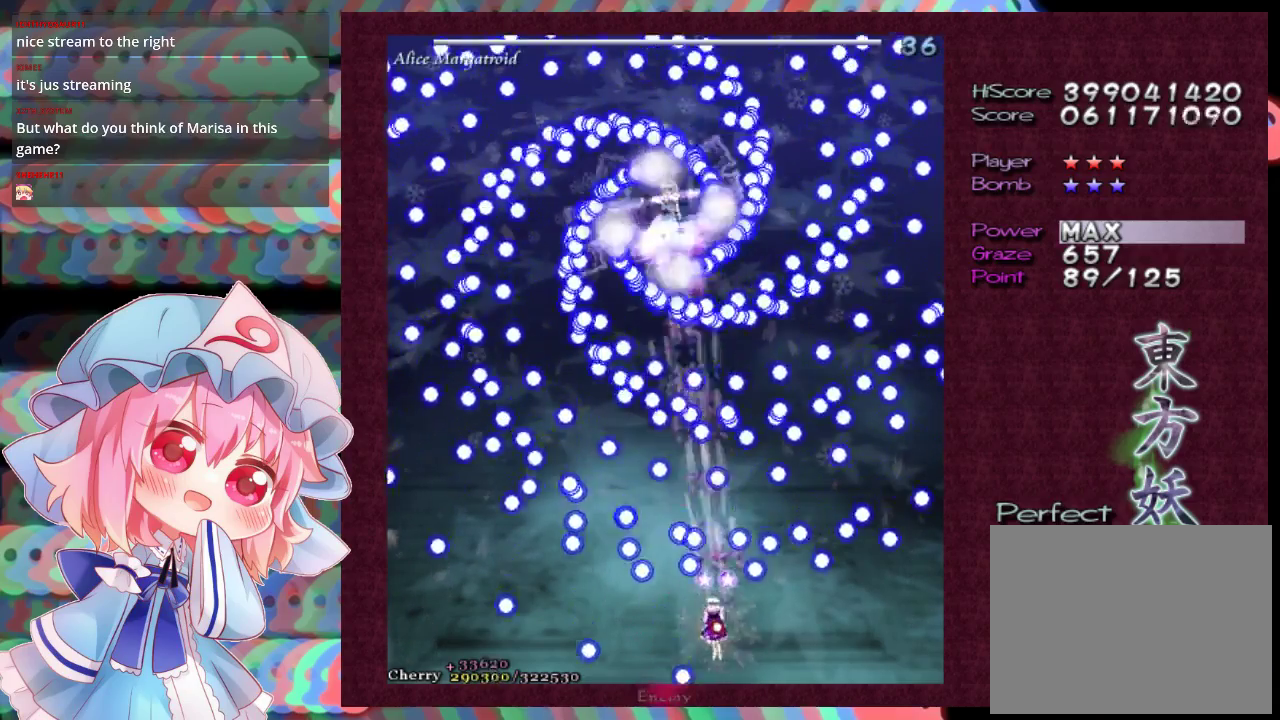
{"dt_ms": 300, "buttons": ["X", "L1"], "left_stick": "center", "events": [[67, "left_stick", "down-left"], [167, "left_stick", "center"]]}
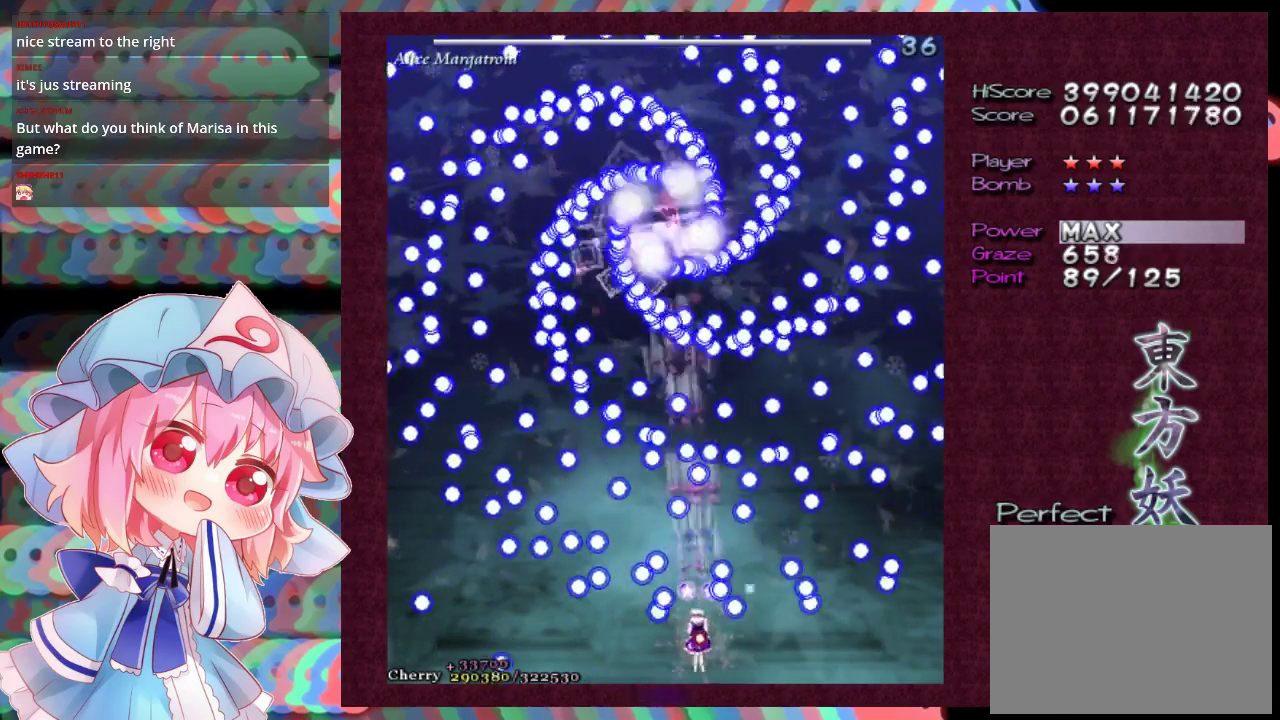
{"dt_ms": 500, "buttons": ["X", "L1"], "left_stick": "down-right", "events": [[33, "left_stick", "down-left"], [100, "left_stick", "center"], [500, "left_stick", "down-right"]]}
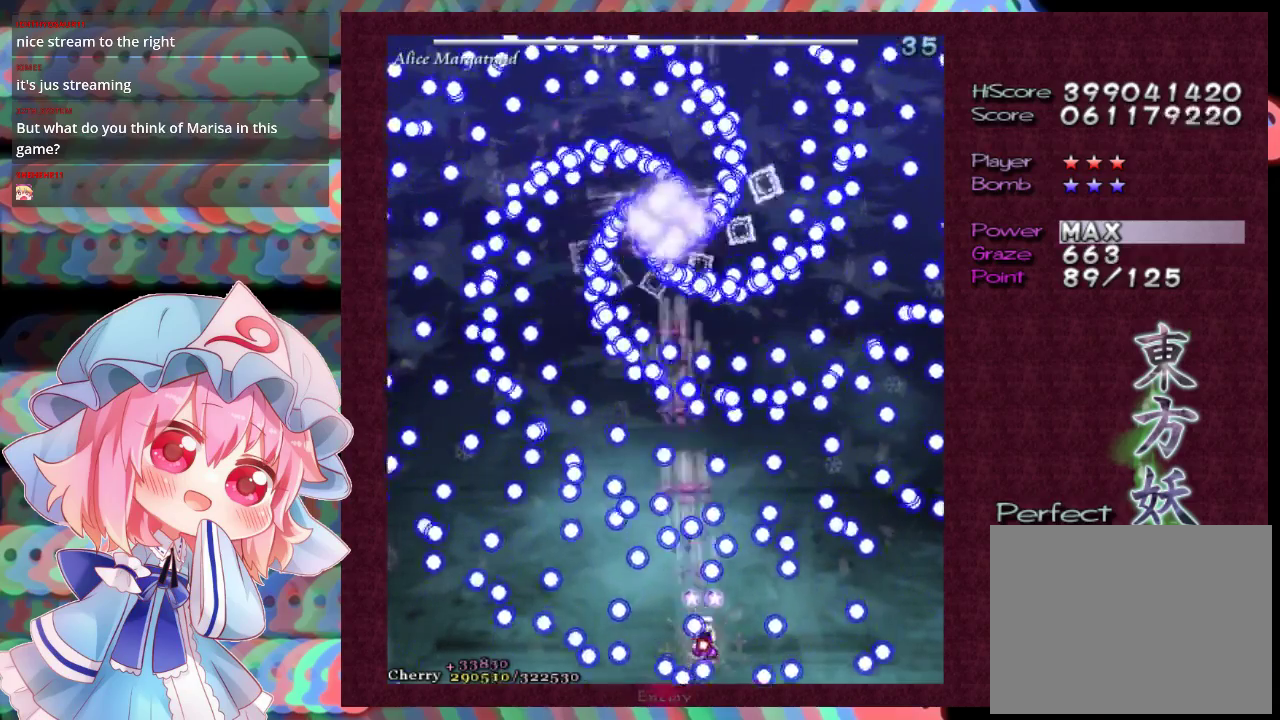
{"dt_ms": 200, "buttons": ["X", "L1"], "left_stick": "down-left", "events": [[67, "left_stick", "down"], [200, "left_stick", "down-left"]]}
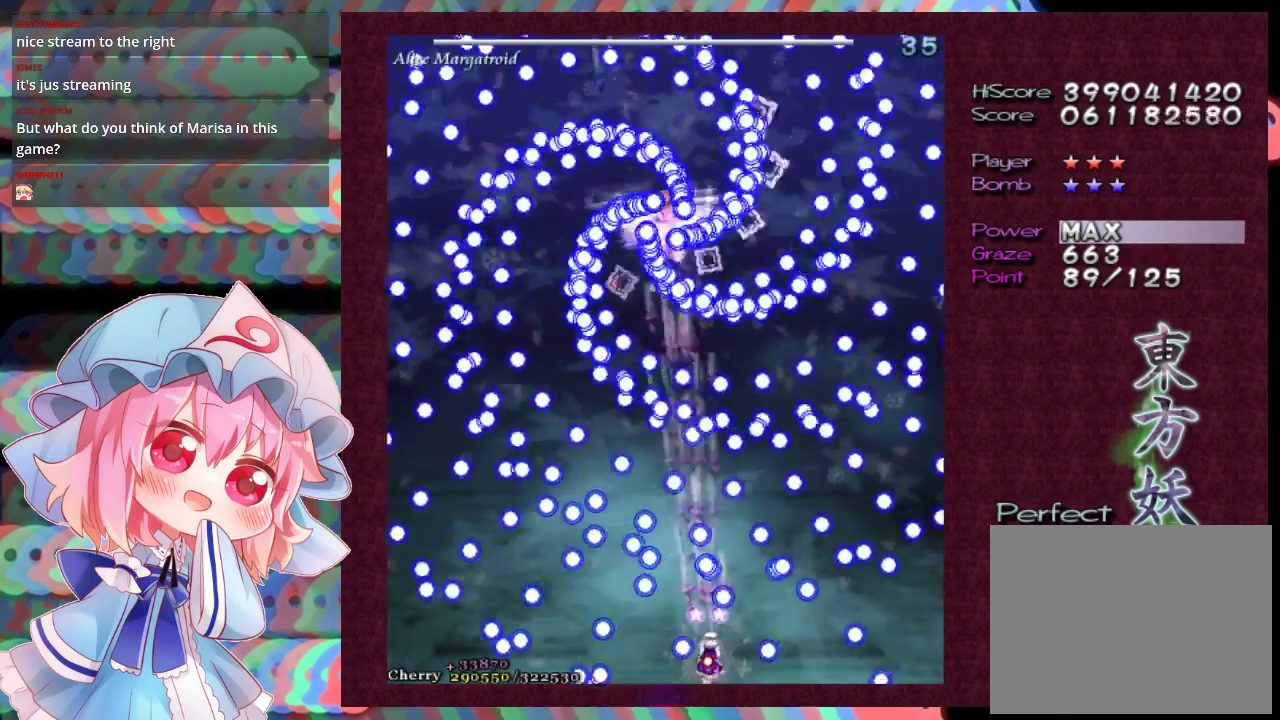
{"dt_ms": 300, "buttons": ["X", "L1"], "left_stick": "center", "events": [[67, "left_stick", "center"]]}
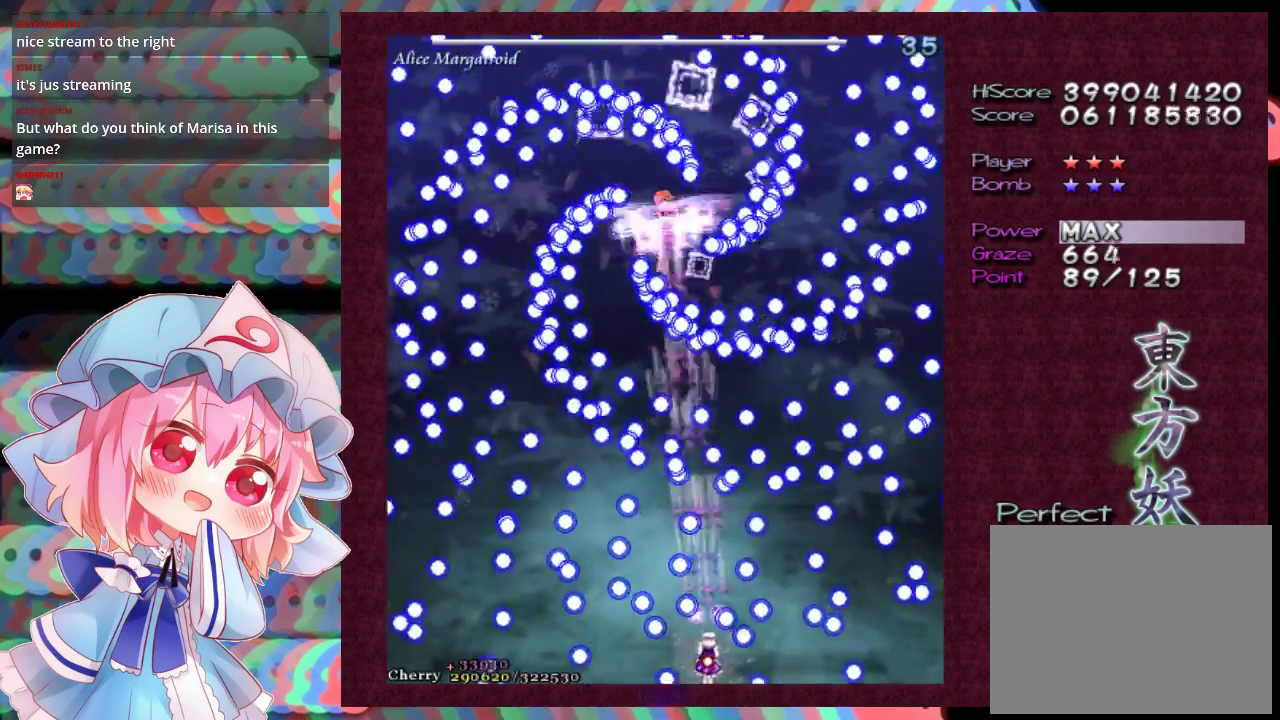
{"dt_ms": 500, "buttons": ["X", "L1"], "left_stick": "center", "events": [[367, "left_stick", "down-left"], [467, "left_stick", "center"]]}
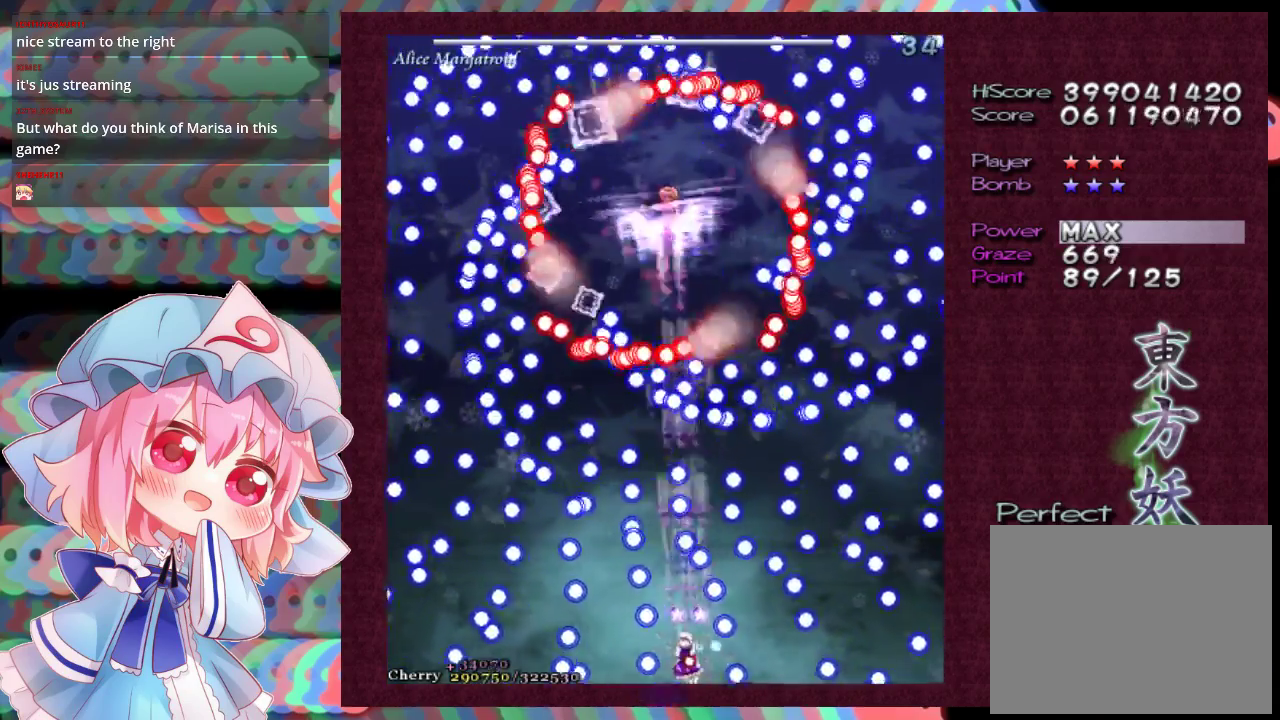
{"dt_ms": 500, "buttons": ["X", "L1"], "left_stick": "left", "events": [[200, "left_stick", "up"], [333, "left_stick", "down-left"], [500, "left_stick", "left"]]}